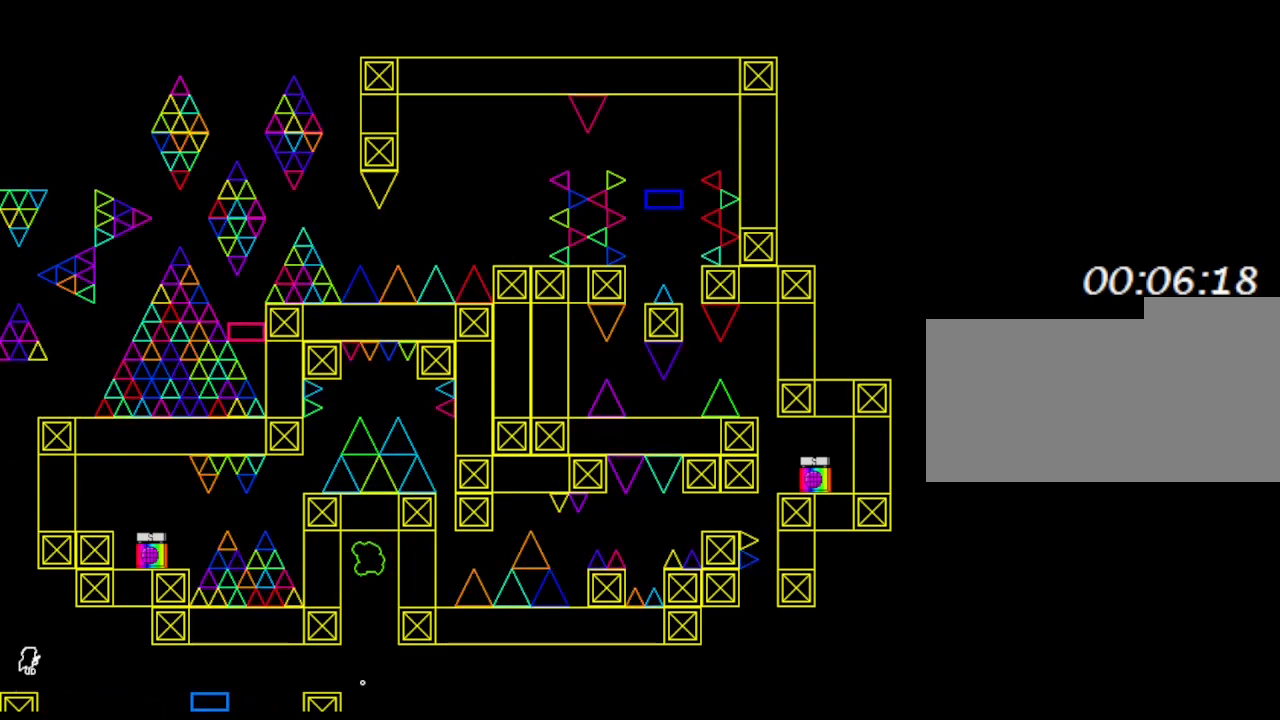
Gameplay with keyboard; each line is a JSON object with the keys held at the frame after it. "events" lists presses ("down") and releases ("up") of "down", "left", "r", "right", "up" and "z" between this image and that frame as [ms after this image, input, new state], when the widget could be followed in between. No other keys are recorded. Mouse input is not recorded. Not read: other_keys.
{"keys": ["right"], "events": []}
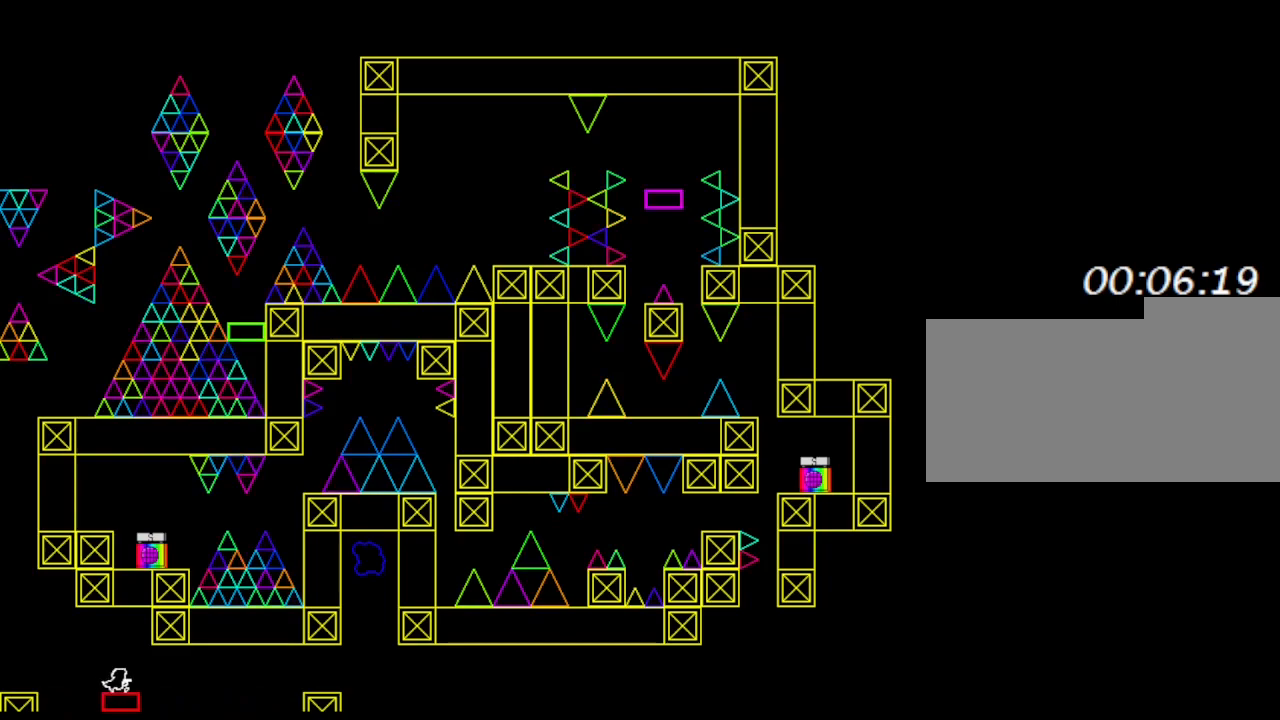
{"keys": ["z"], "events": [[50, "right", "up"], [50, "z", "down"], [167, "z", "up"], [250, "z", "down"], [367, "z", "up"], [467, "z", "down"]]}
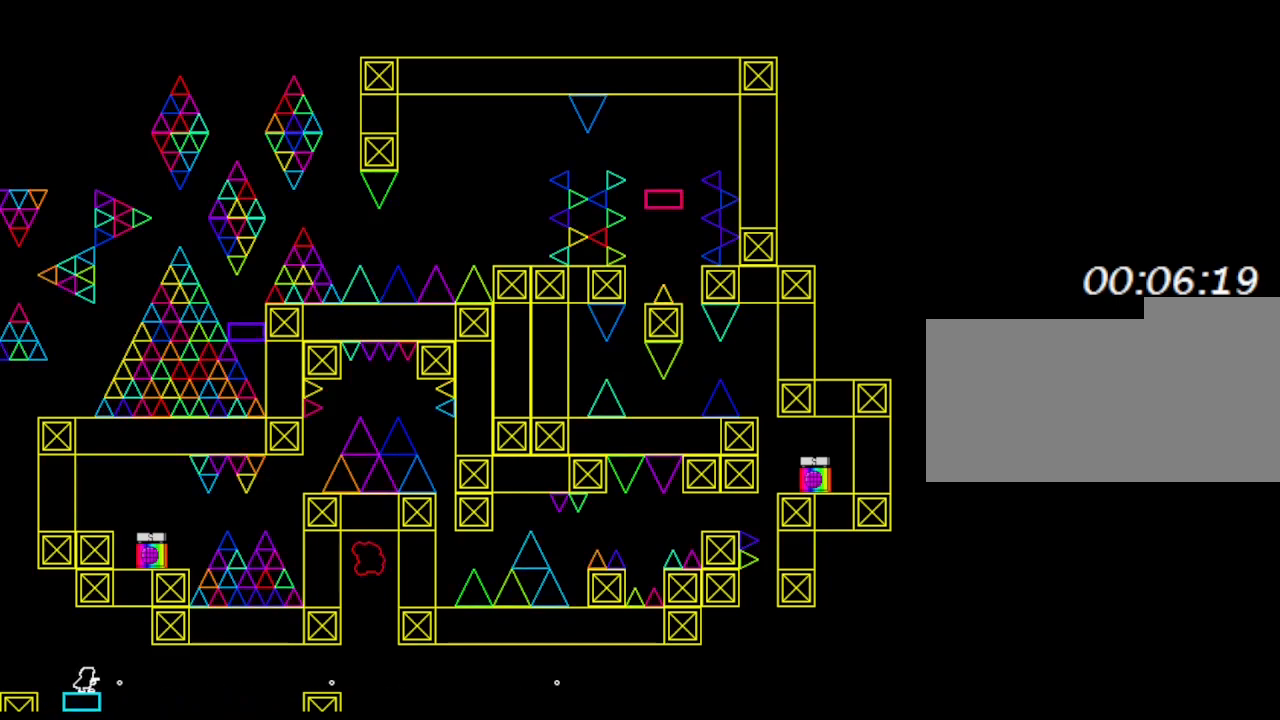
{"keys": [], "events": [[83, "z", "up"], [233, "z", "down"], [367, "z", "up"]]}
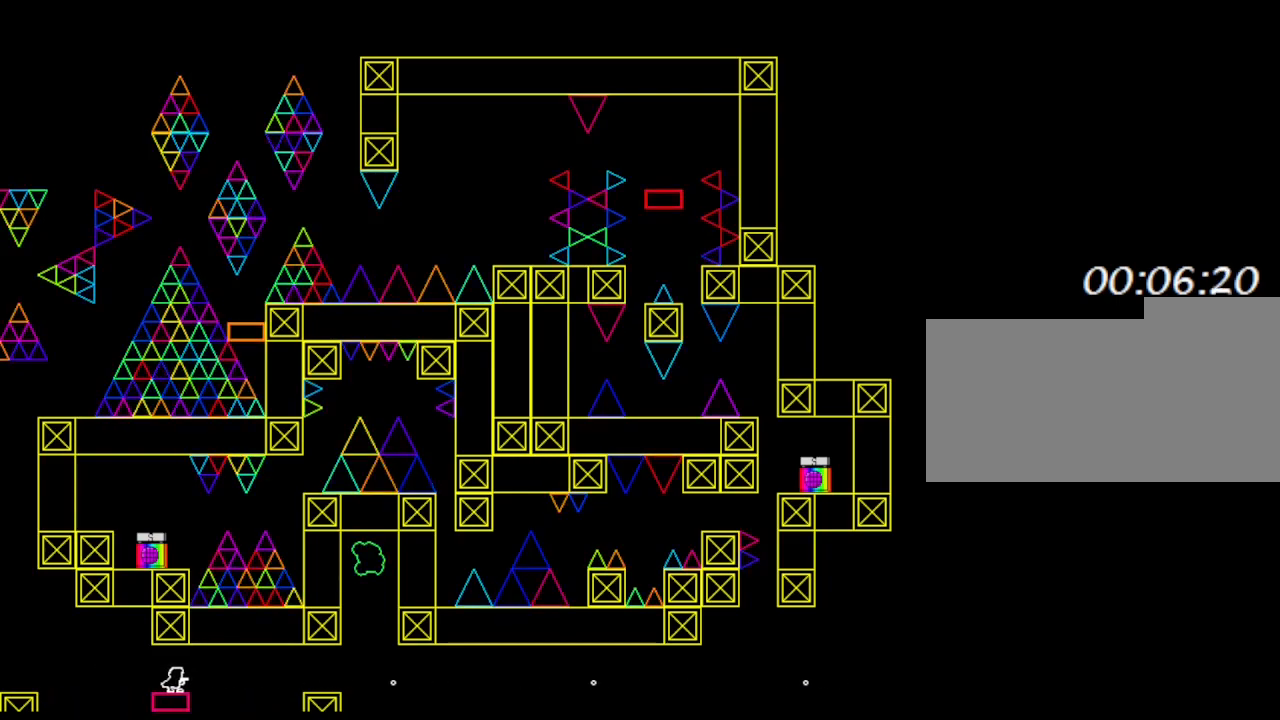
{"keys": [], "events": []}
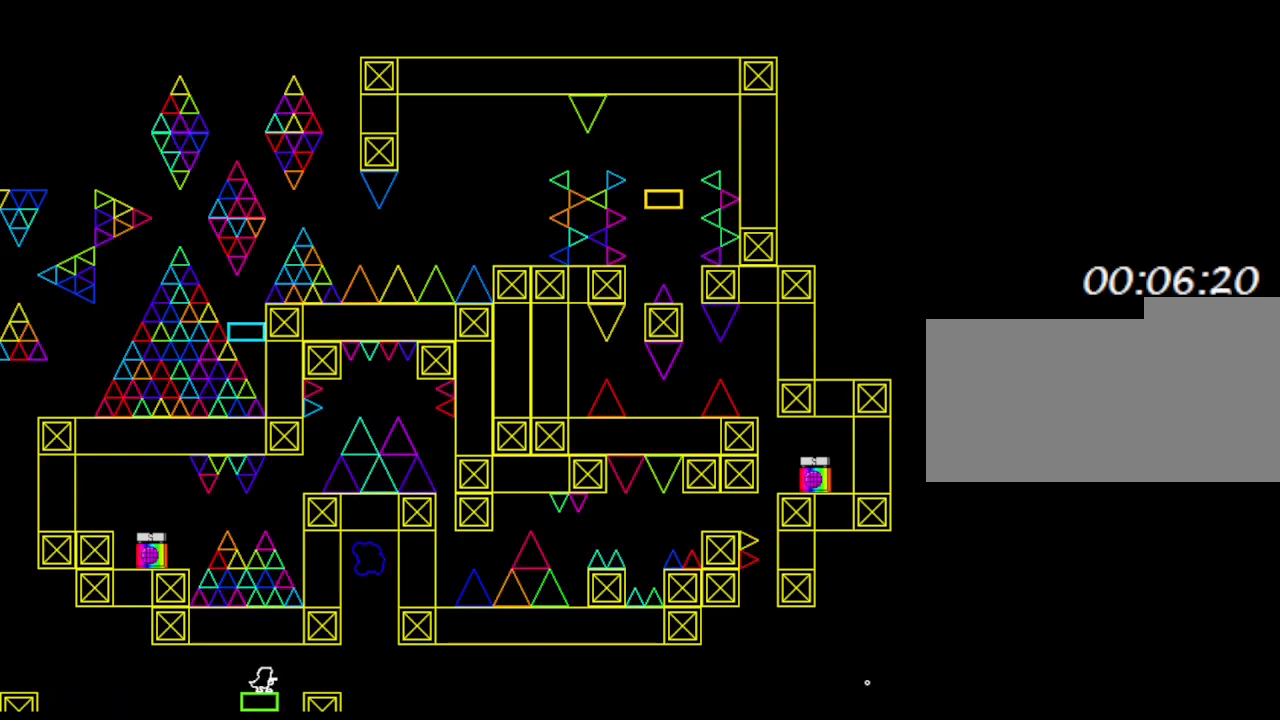
{"keys": [], "events": [[83, "right", "down"], [417, "right", "up"]]}
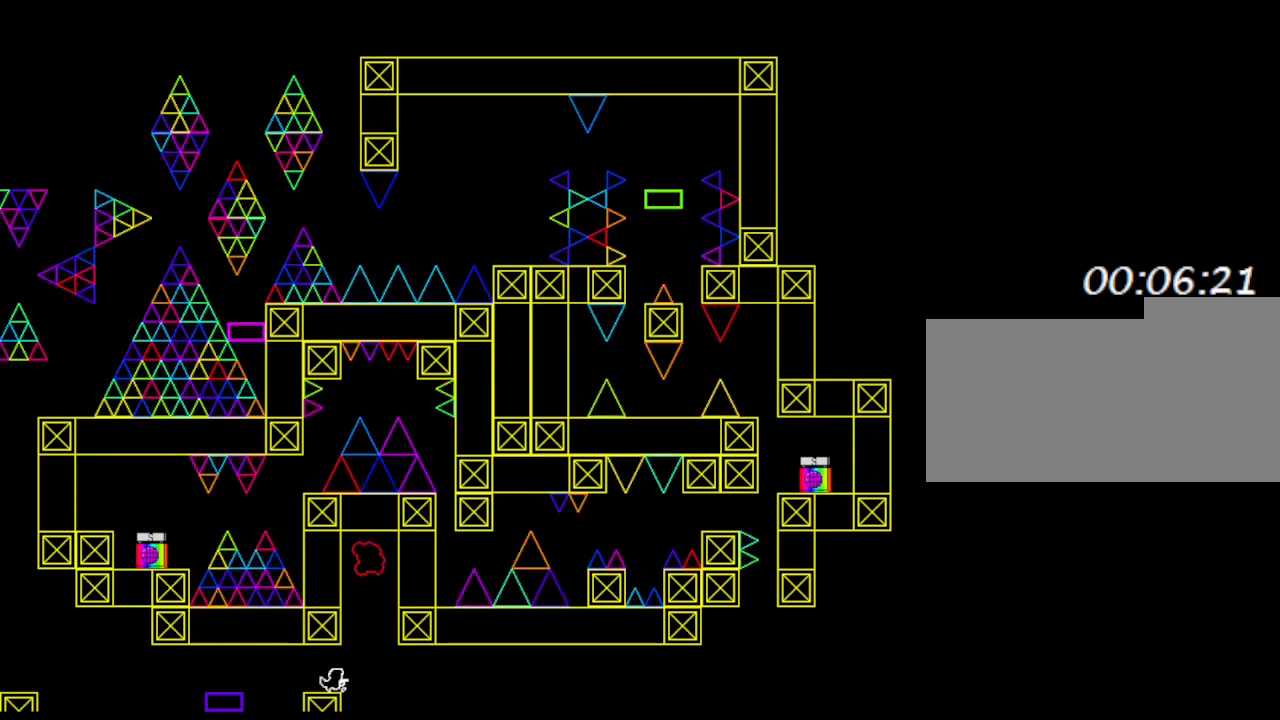
{"keys": [], "events": [[133, "right", "down"], [300, "right", "up"]]}
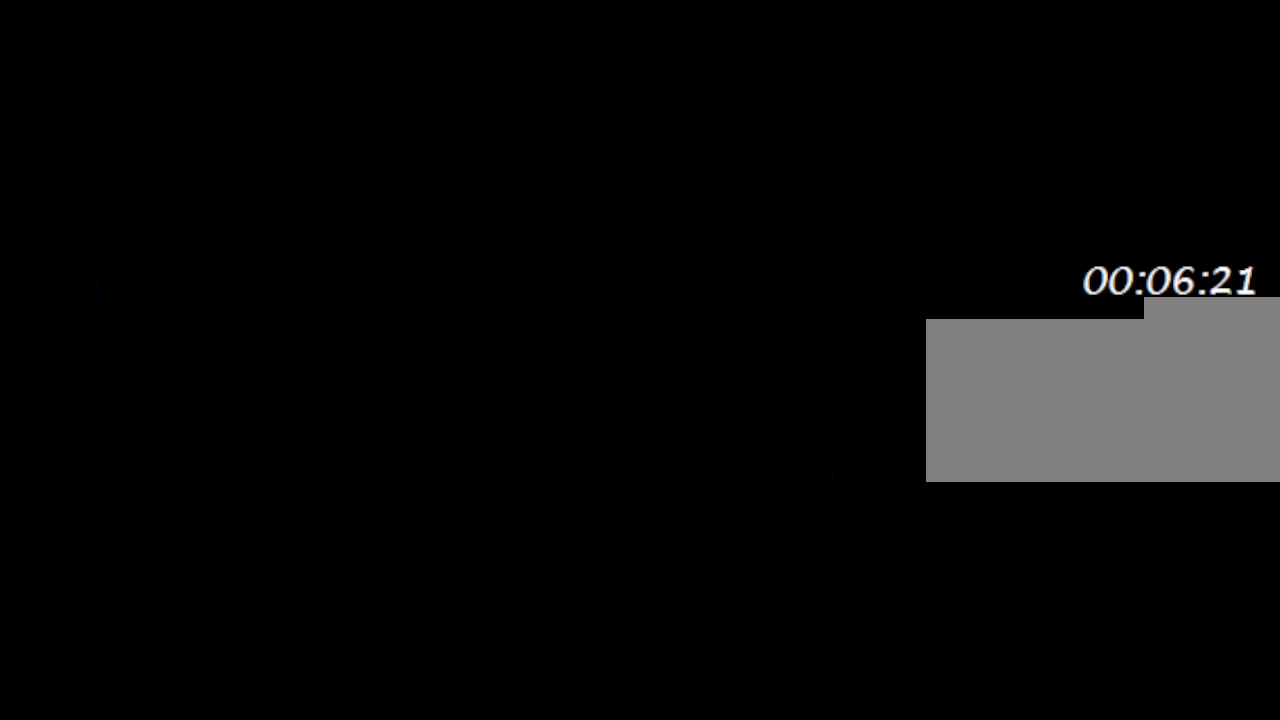
{"keys": [], "events": []}
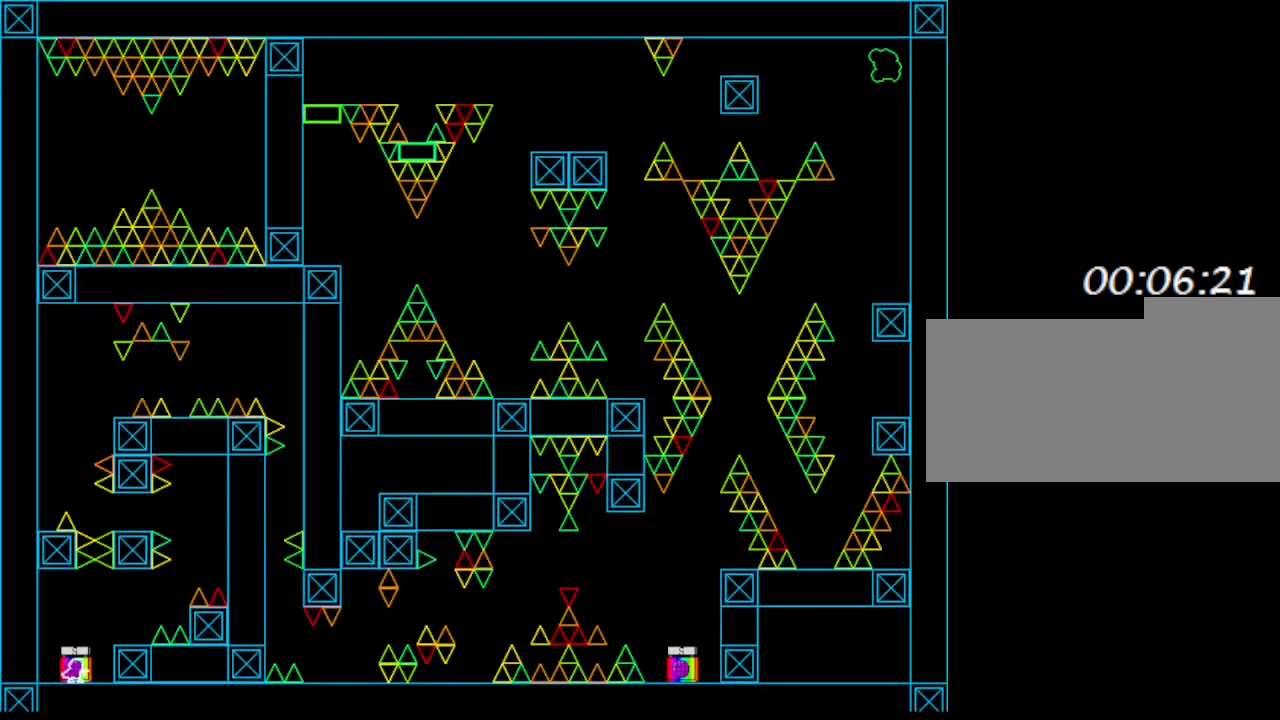
{"keys": [], "events": [[183, "right", "down"], [250, "right", "up"]]}
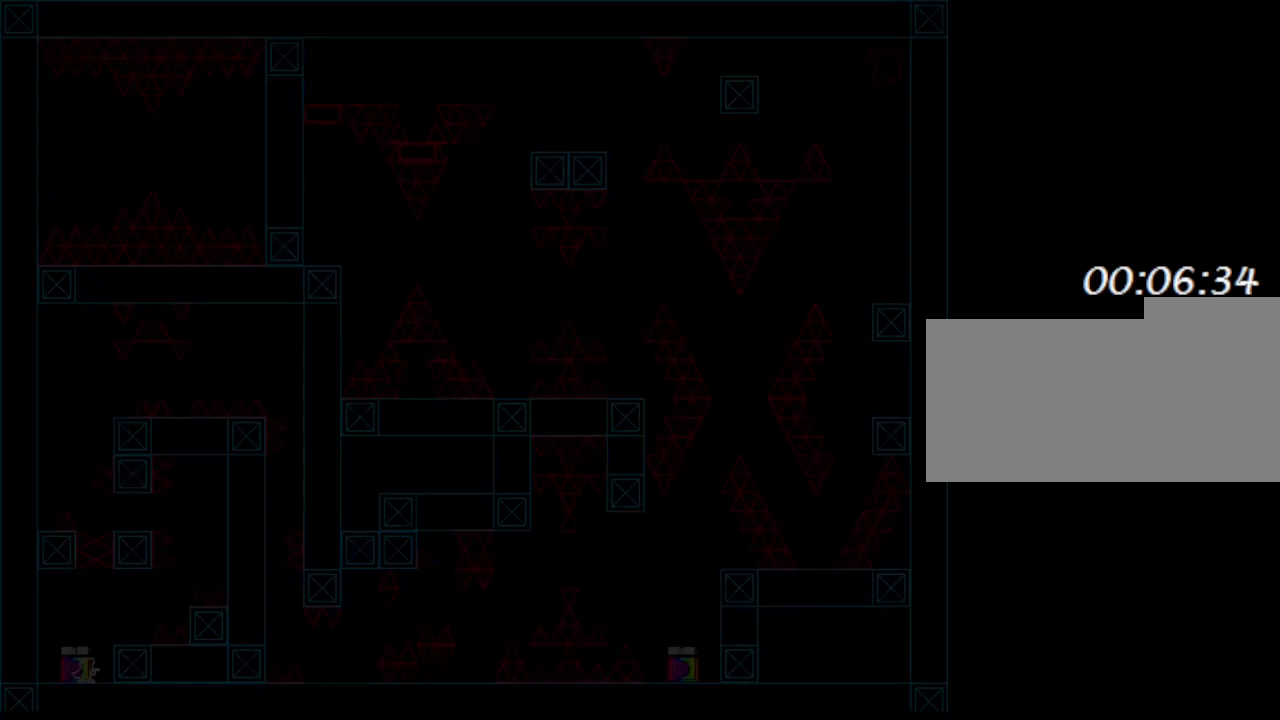
{"keys": [], "events": [[67, "right", "down"], [300, "right", "up"]]}
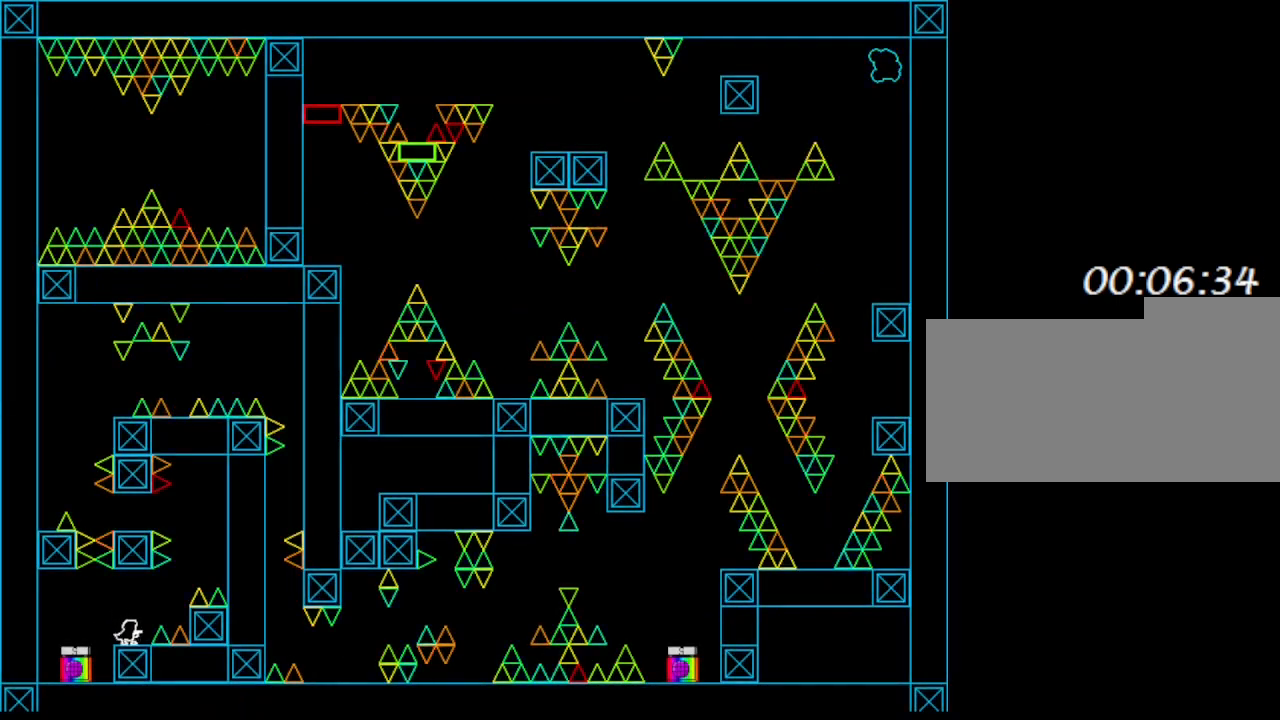
{"keys": ["left"], "events": [[17, "right", "down"], [417, "left", "down"], [417, "right", "up"]]}
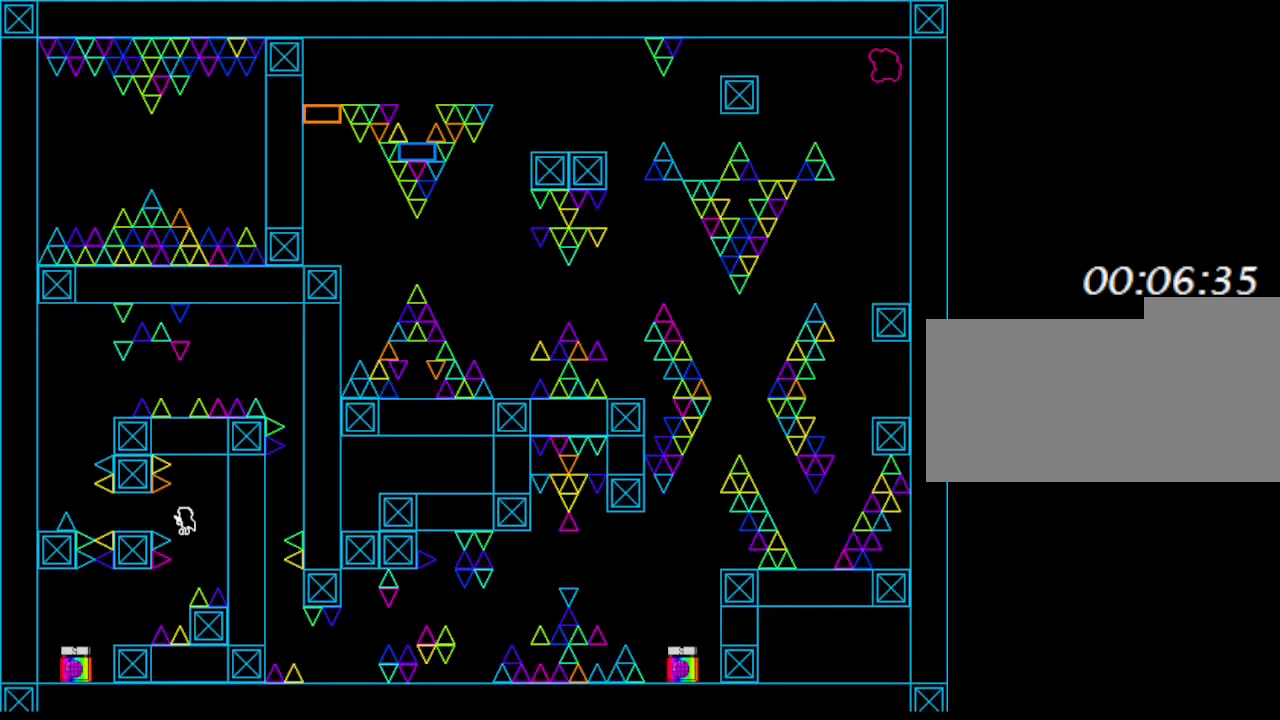
{"keys": ["left"], "events": []}
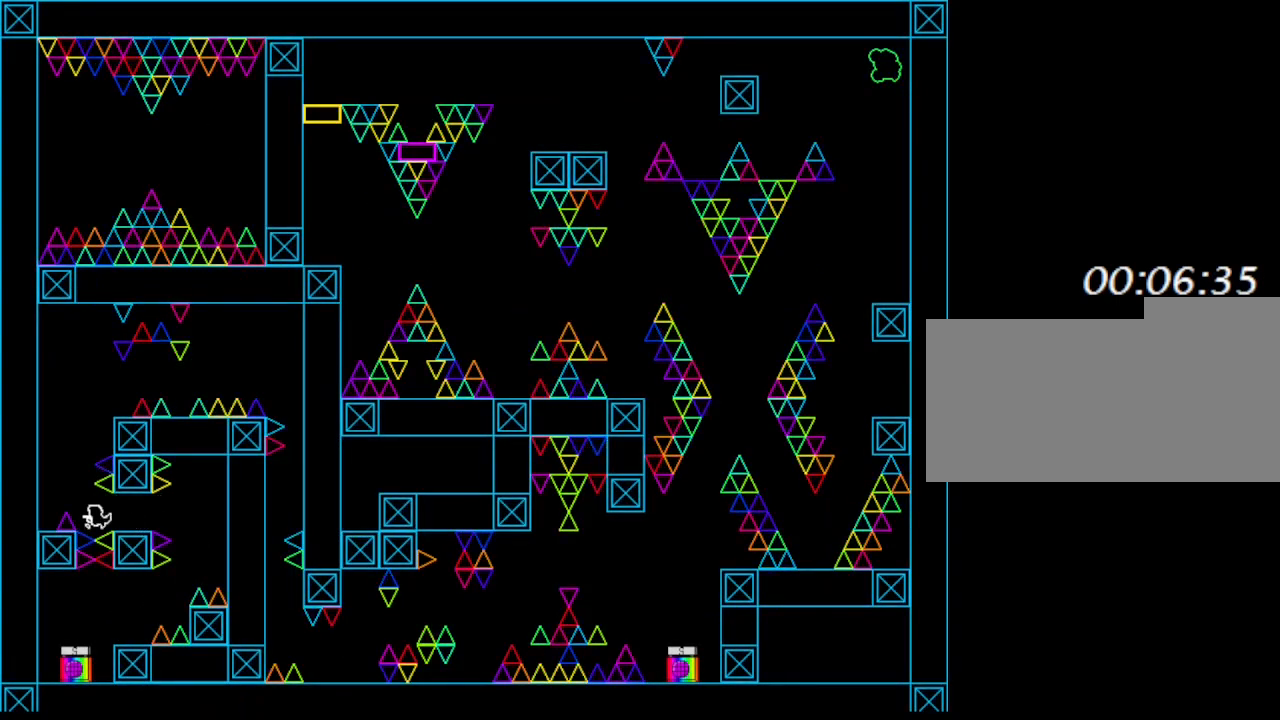
{"keys": [], "events": [[433, "left", "up"]]}
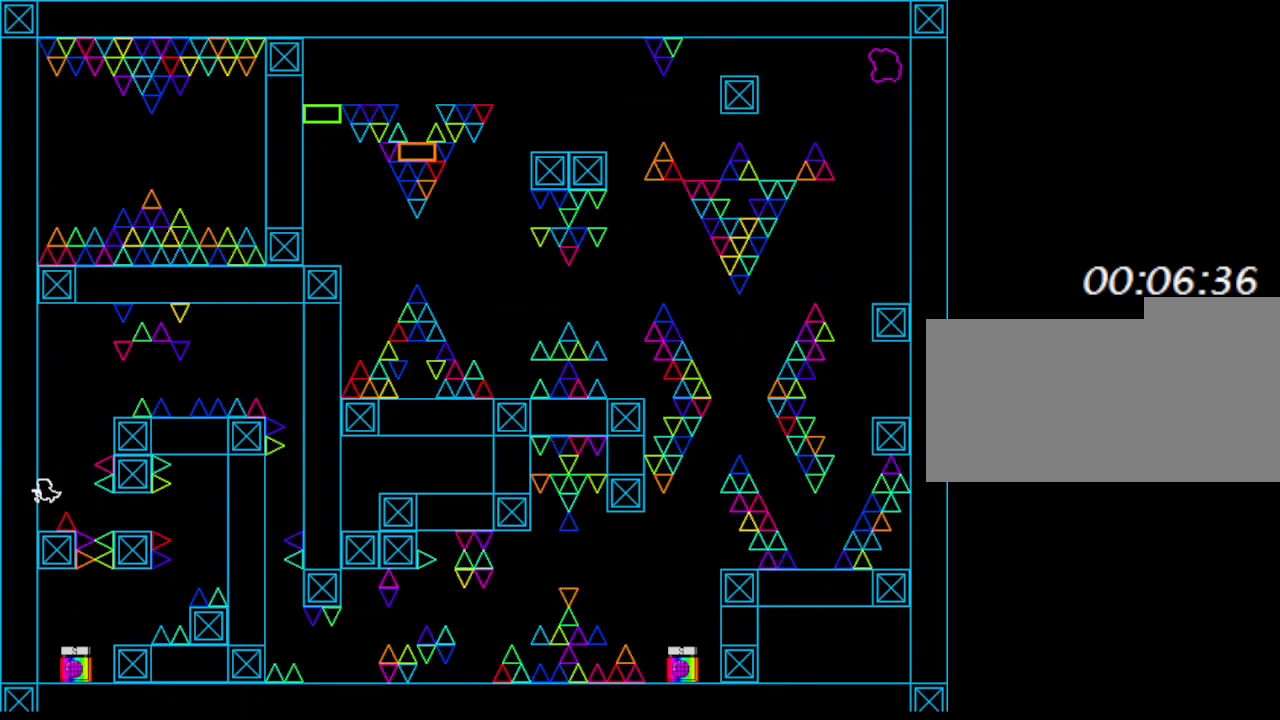
{"keys": [], "events": [[233, "right", "down"], [350, "right", "up"]]}
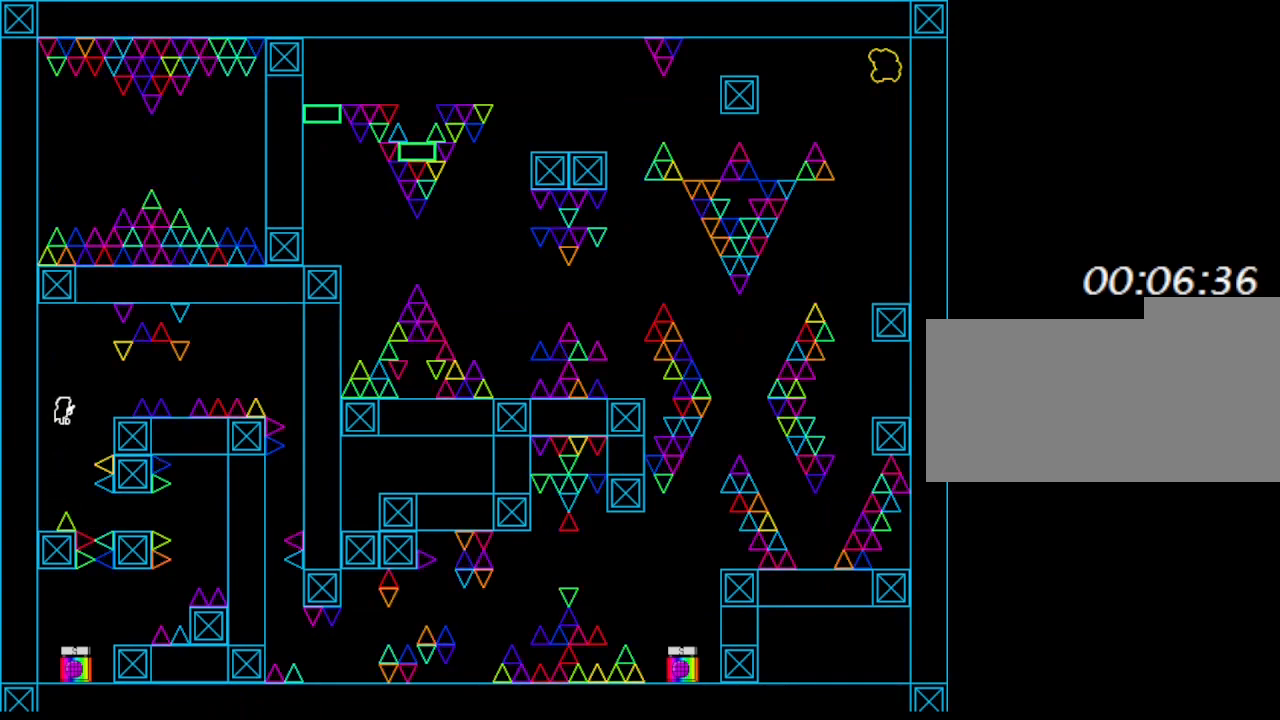
{"keys": [], "events": [[33, "right", "down"], [350, "right", "up"]]}
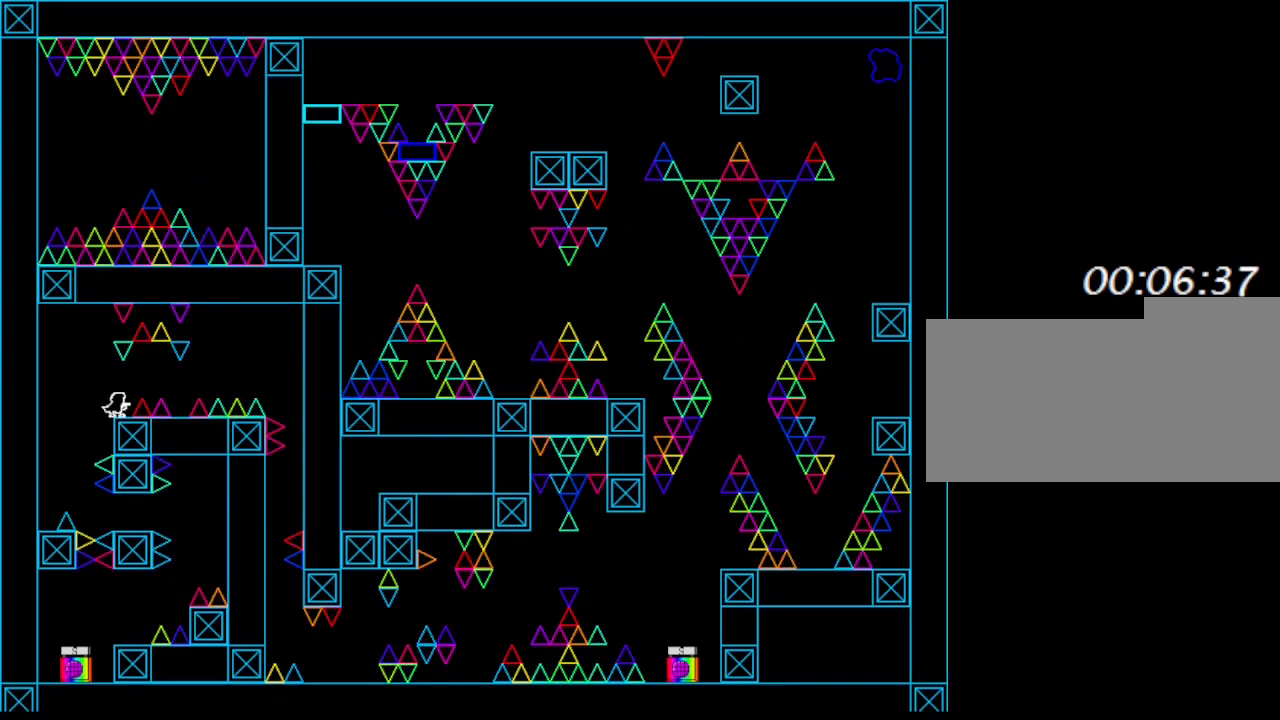
{"keys": ["right"], "events": [[100, "right", "down"], [317, "right", "up"], [400, "right", "down"]]}
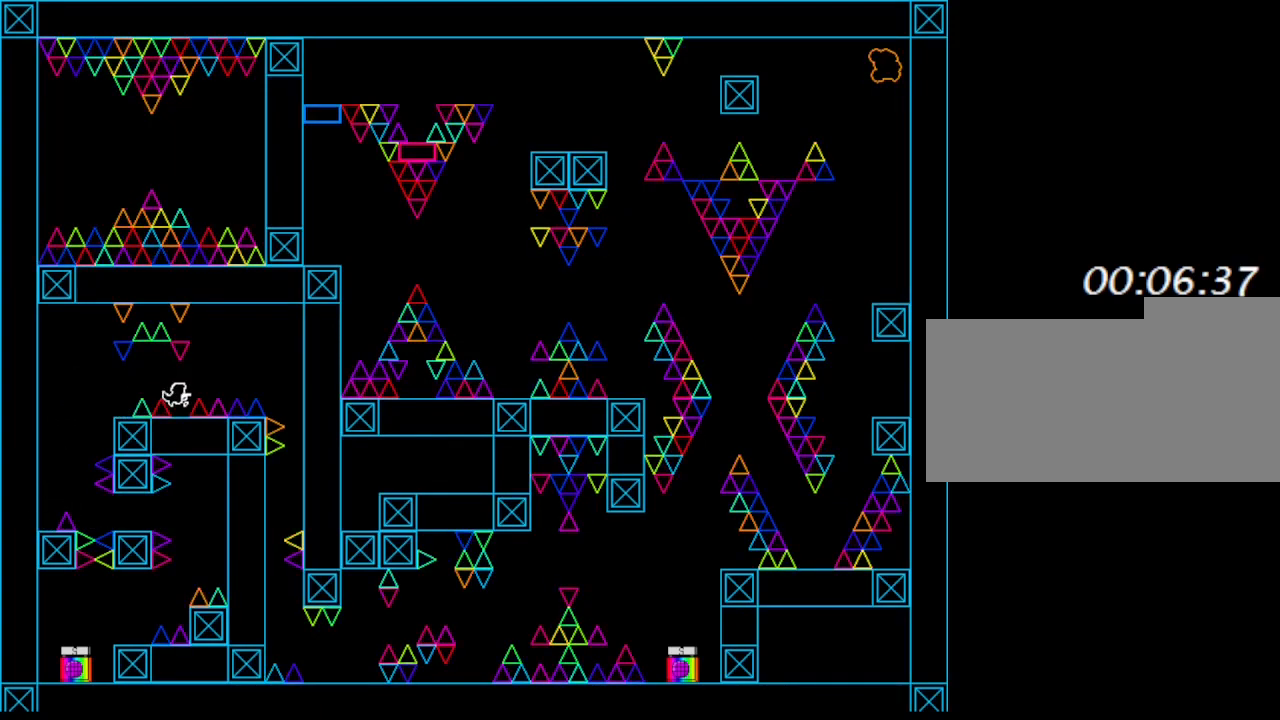
{"keys": ["right"], "events": [[17, "right", "up"], [367, "right", "down"]]}
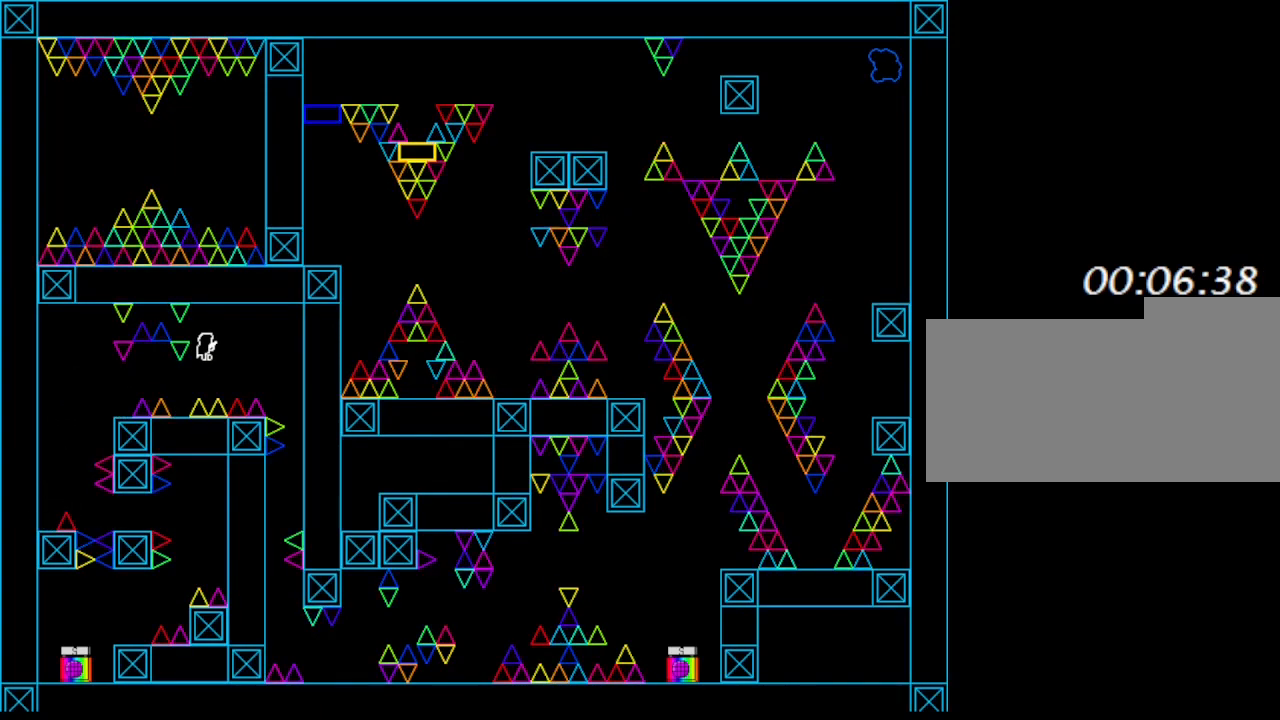
{"keys": ["right"], "events": []}
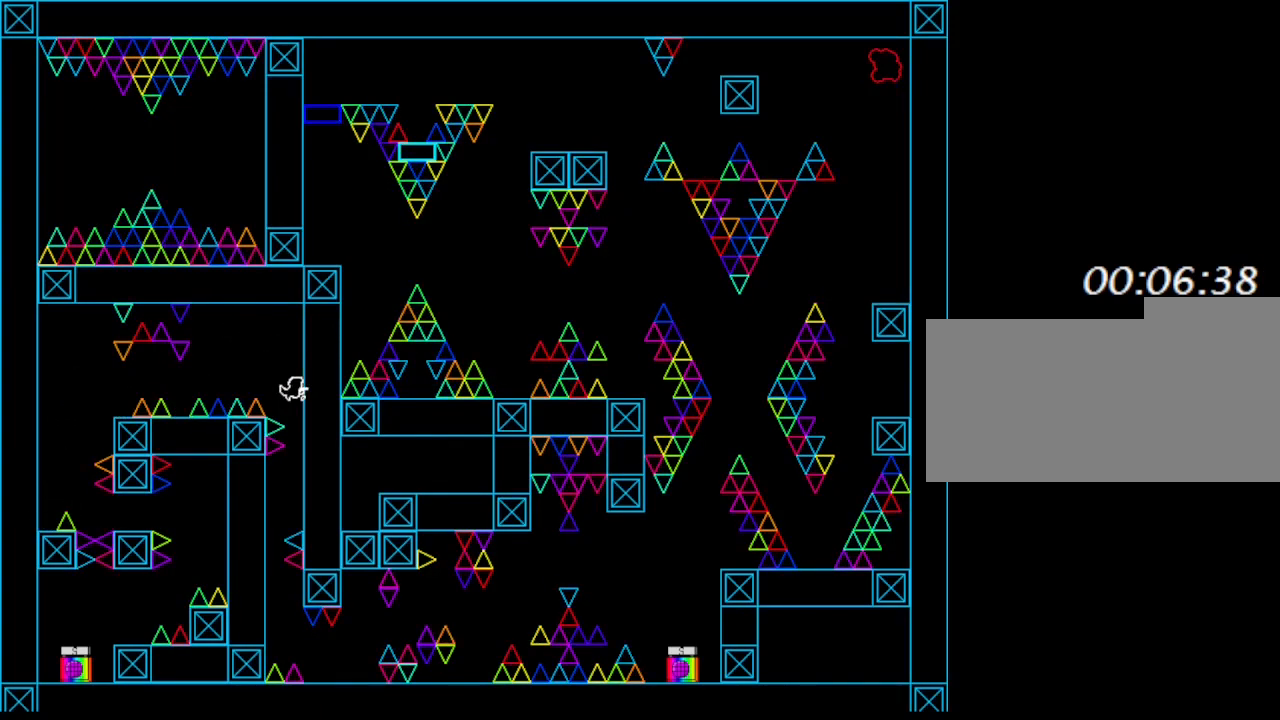
{"keys": [], "events": [[100, "right", "up"], [133, "left", "down"], [367, "left", "up"], [417, "right", "down"], [467, "right", "up"]]}
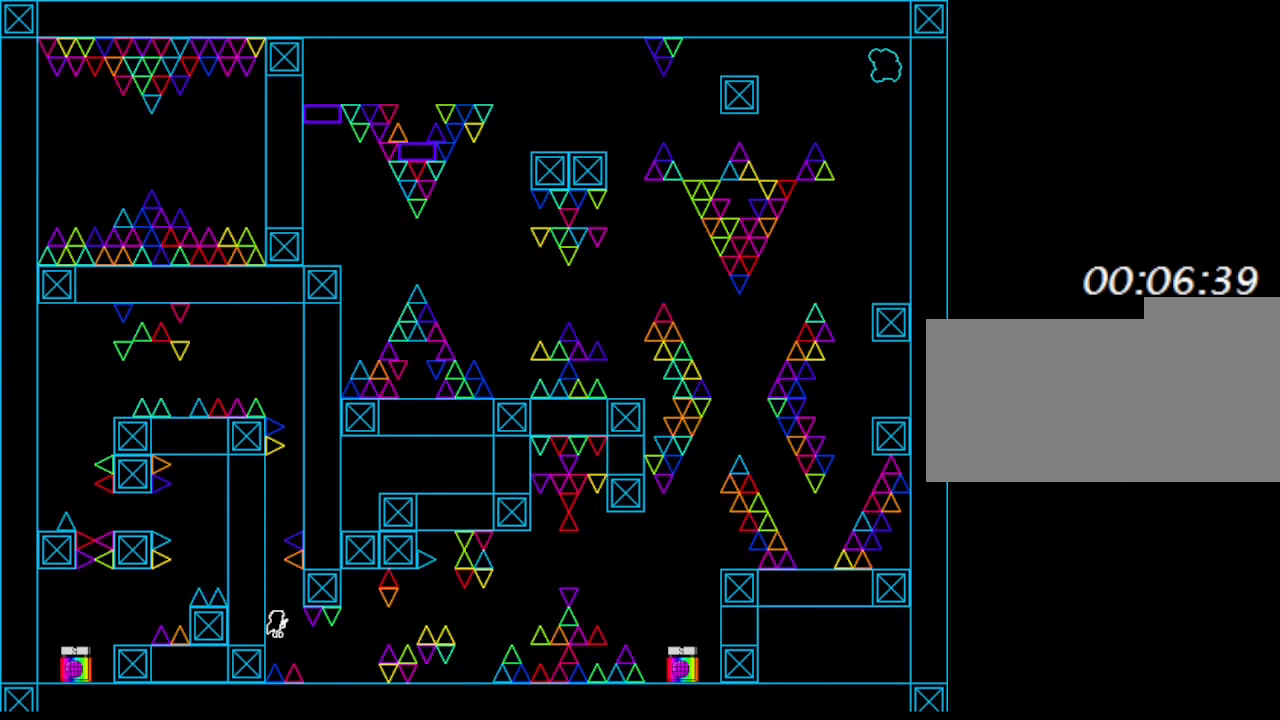
{"keys": ["right"], "events": [[250, "right", "down"]]}
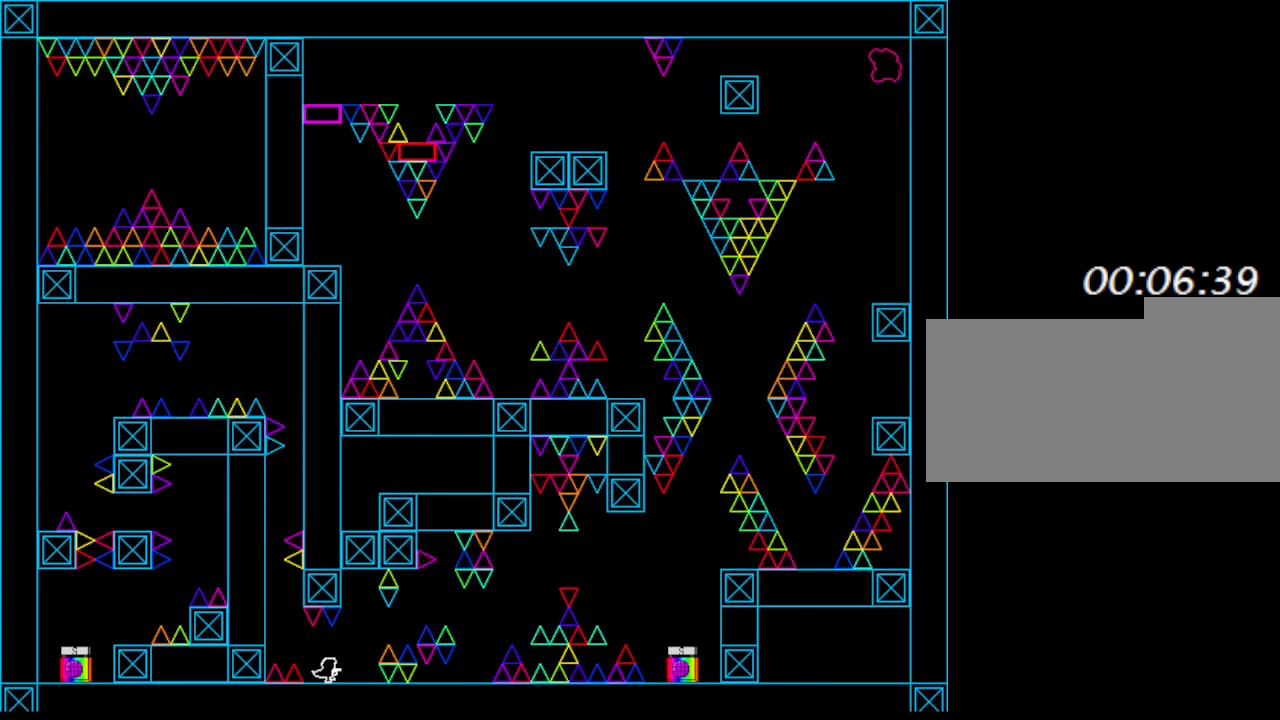
{"keys": [], "events": [[100, "right", "up"], [283, "right", "down"], [317, "right", "up"]]}
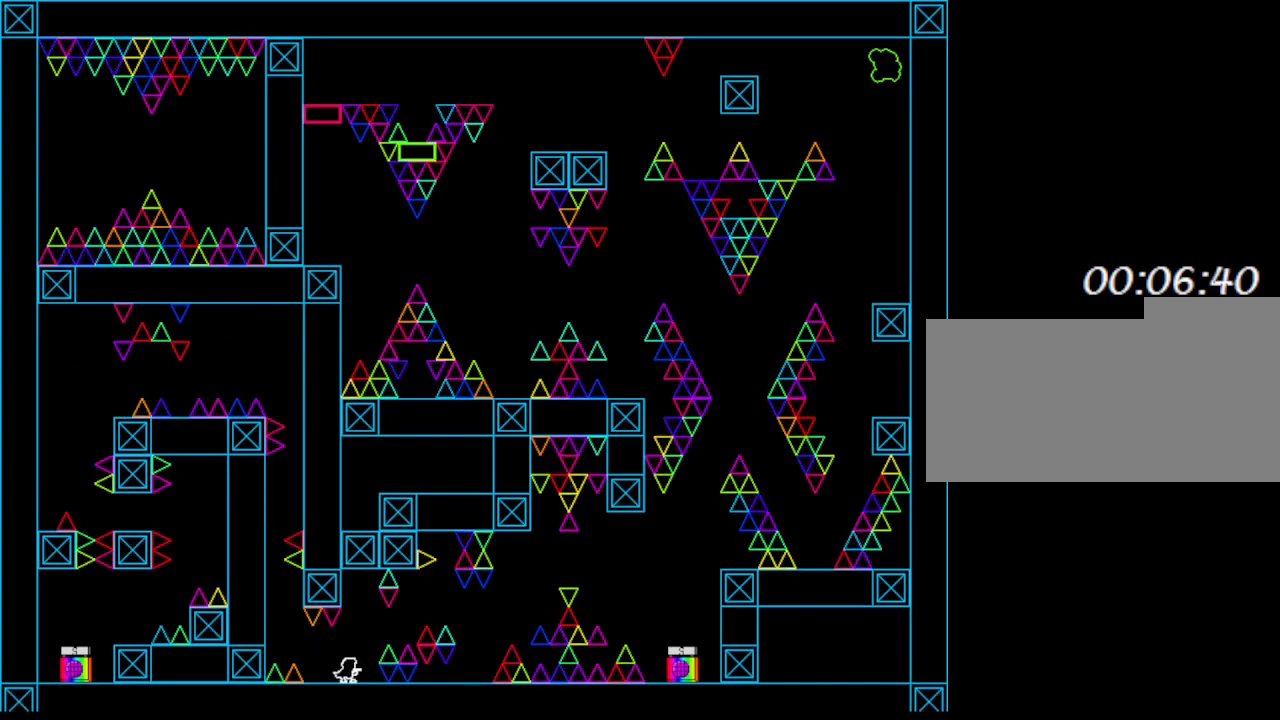
{"keys": ["right"], "events": [[33, "right", "down"]]}
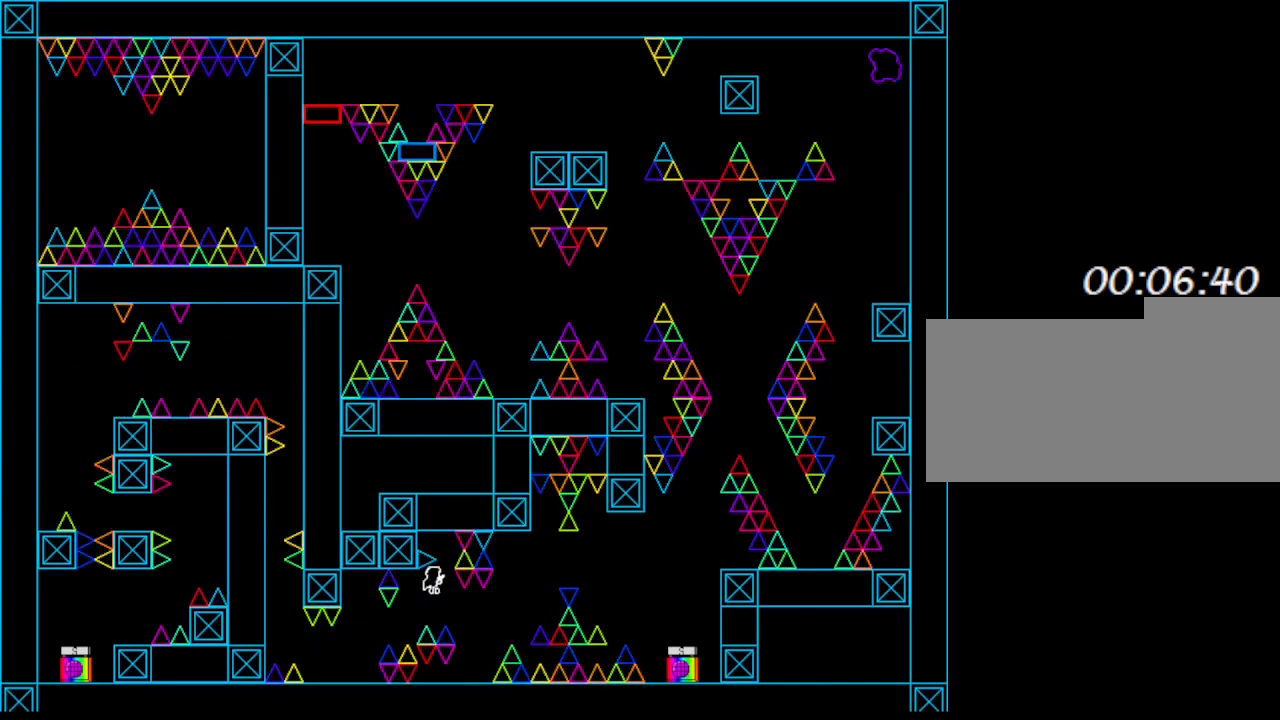
{"keys": [], "events": [[50, "right", "up"], [117, "right", "down"], [283, "right", "up"], [383, "left", "down"], [467, "left", "up"]]}
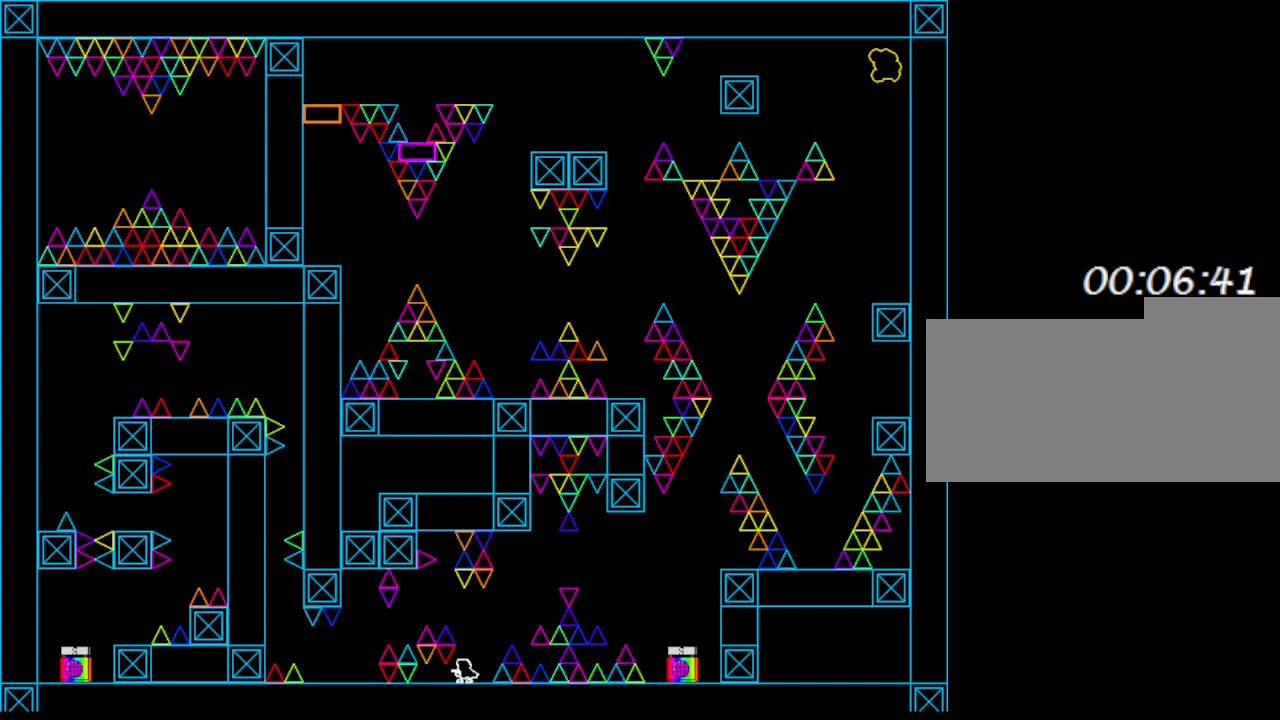
{"keys": [], "events": [[300, "right", "down"], [333, "right", "up"]]}
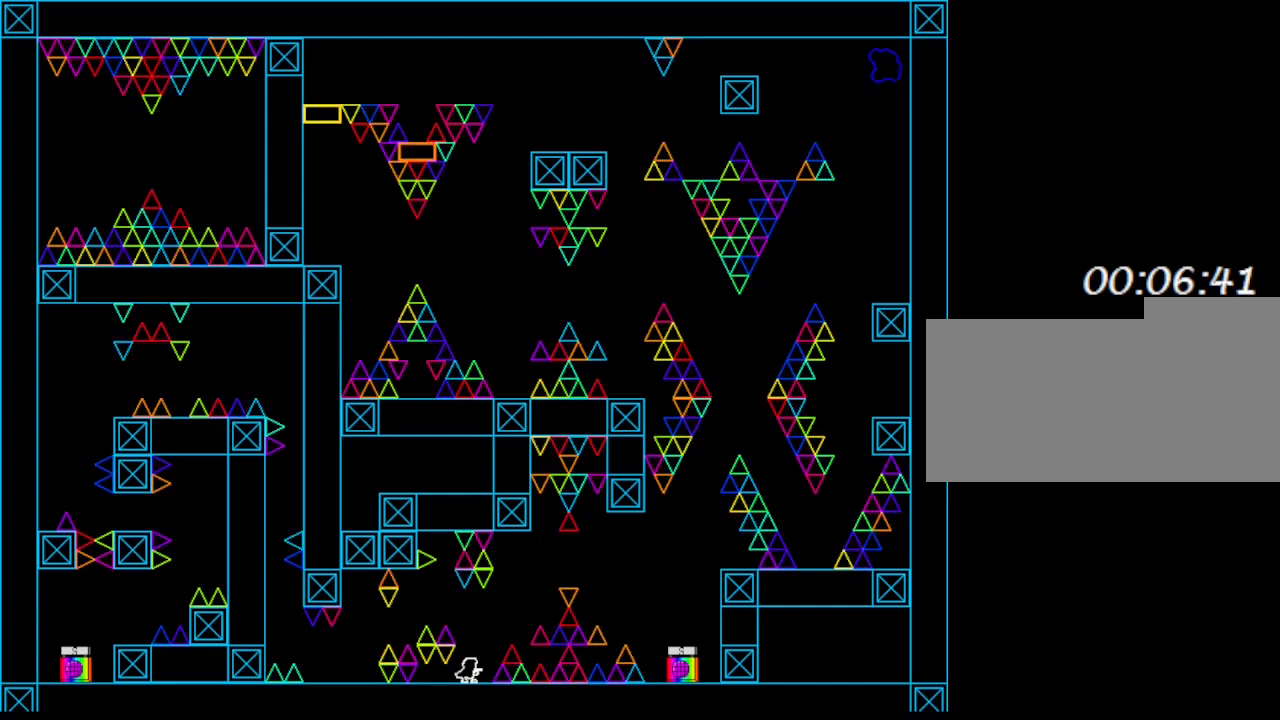
{"keys": ["right"], "events": [[33, "right", "down"]]}
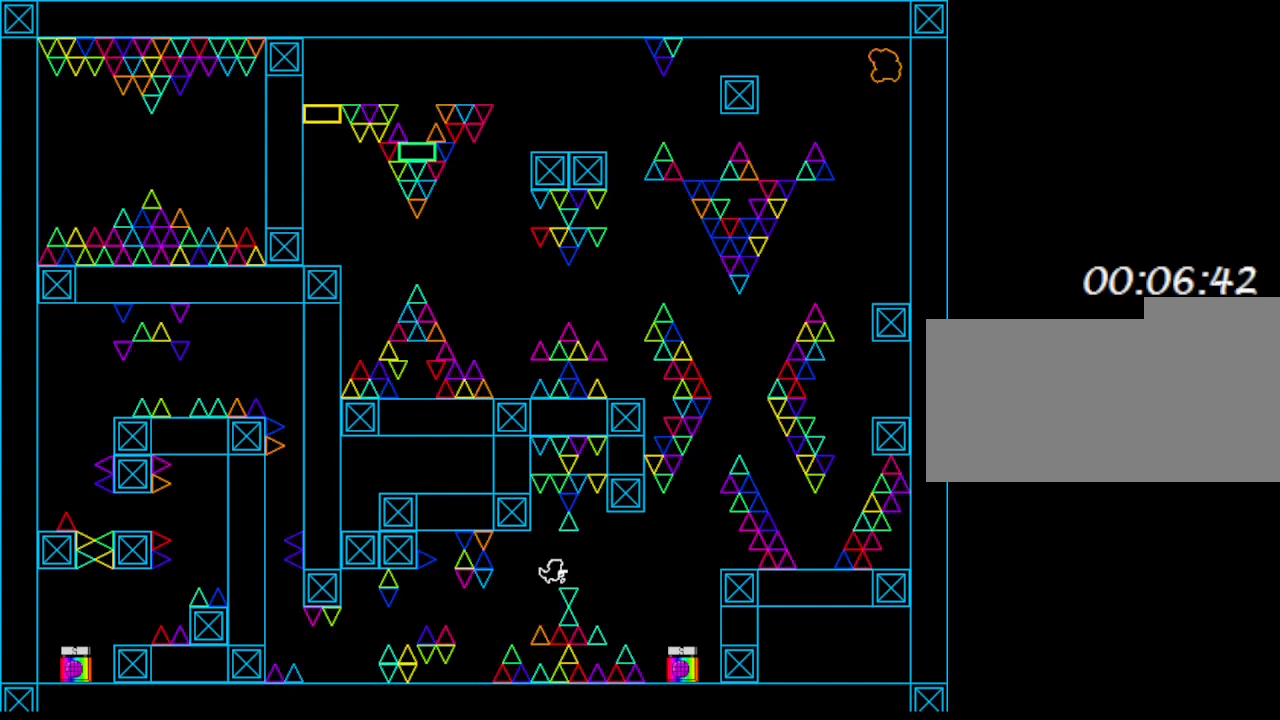
{"keys": ["right"], "events": []}
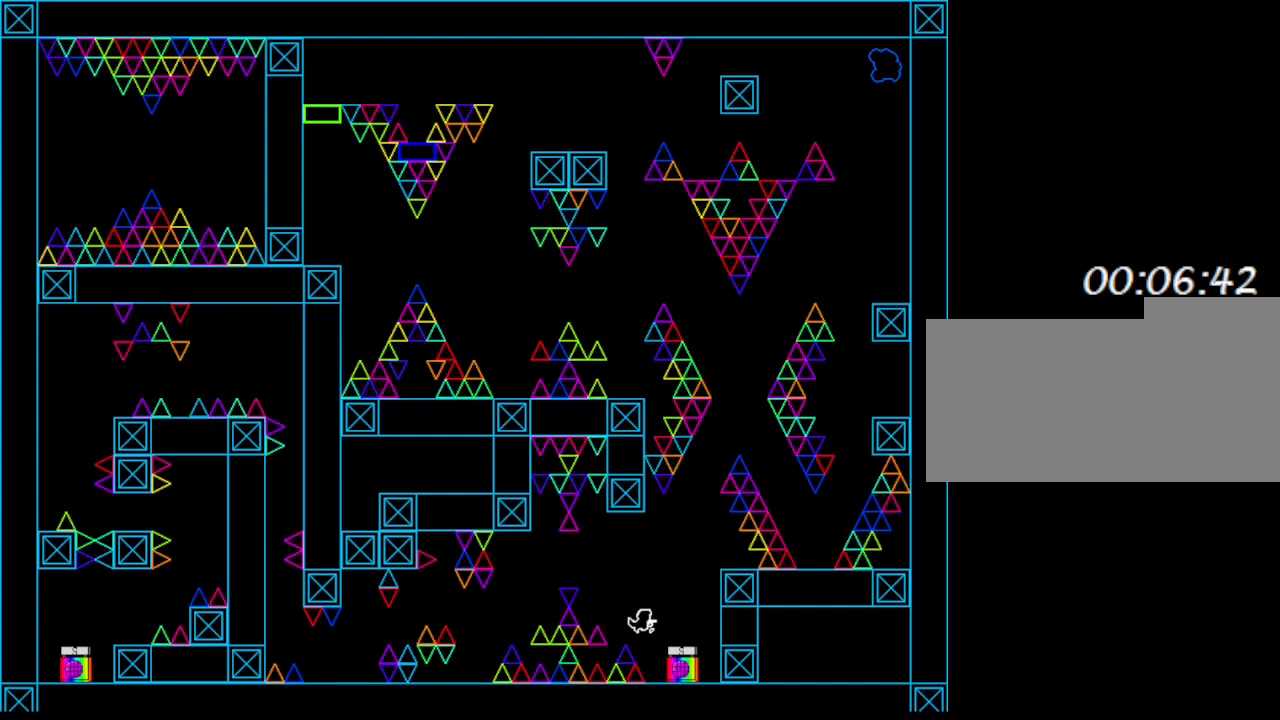
{"keys": [], "events": [[250, "right", "up"], [383, "right", "down"], [450, "right", "up"]]}
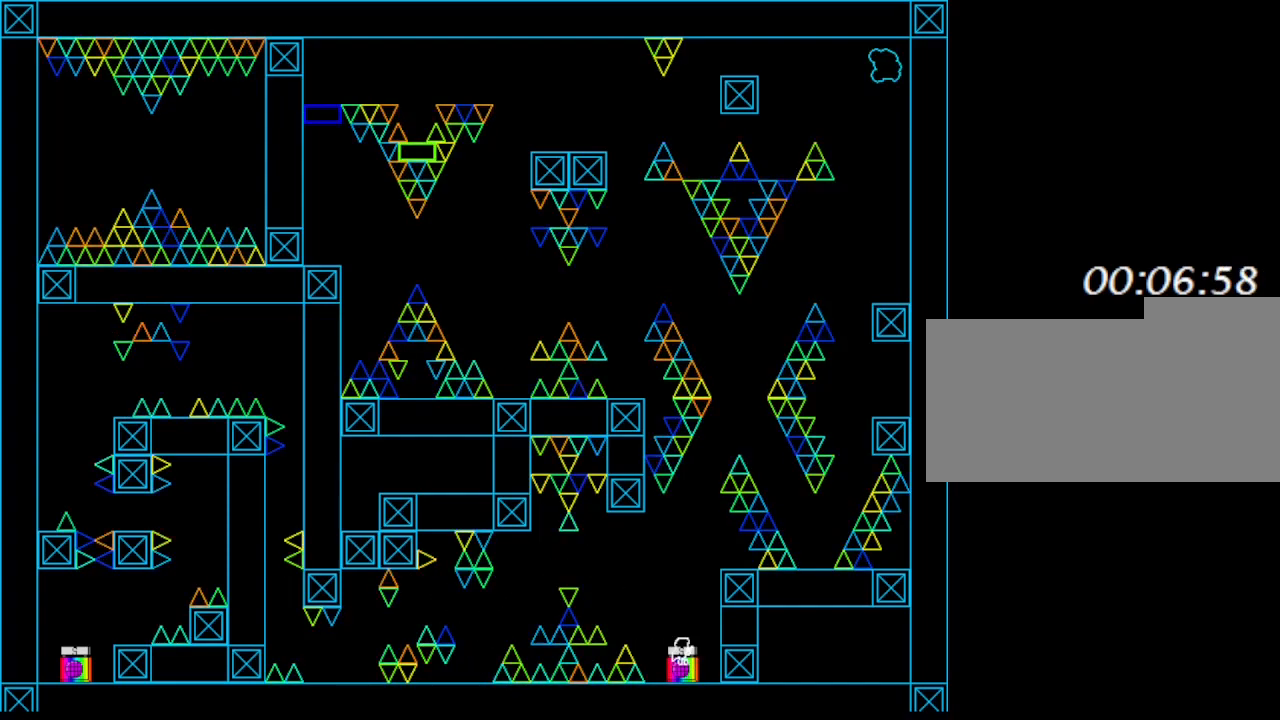
{"keys": ["right"], "events": [[117, "right", "down"], [217, "right", "up"], [500, "right", "down"]]}
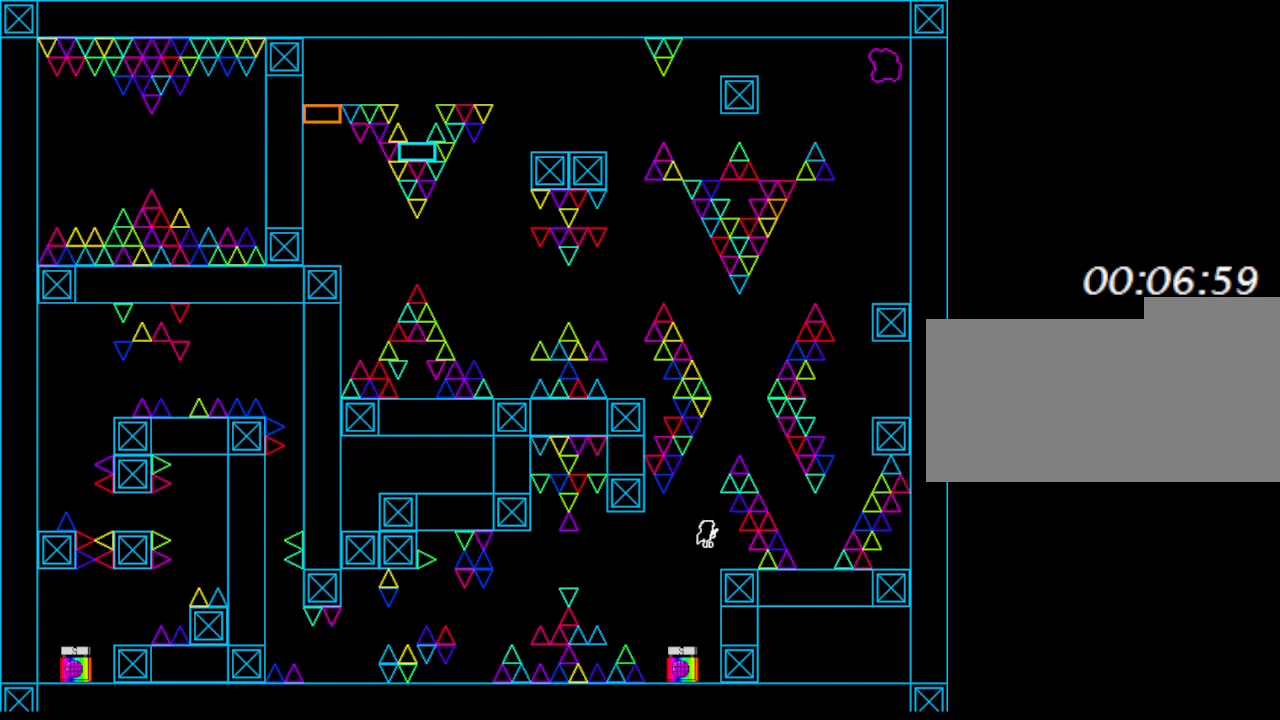
{"keys": [], "events": [[83, "right", "up"], [267, "left", "down"], [383, "left", "up"]]}
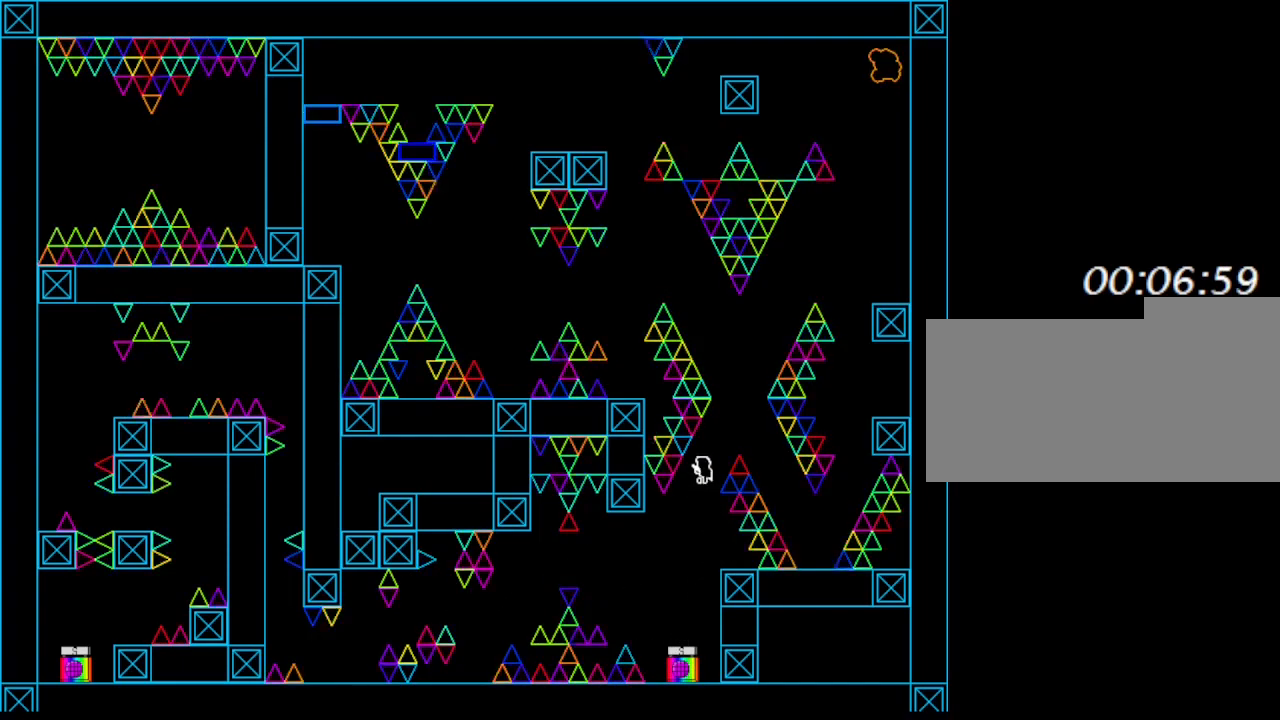
{"keys": ["right"], "events": [[33, "right", "down"], [300, "right", "up"], [433, "right", "down"]]}
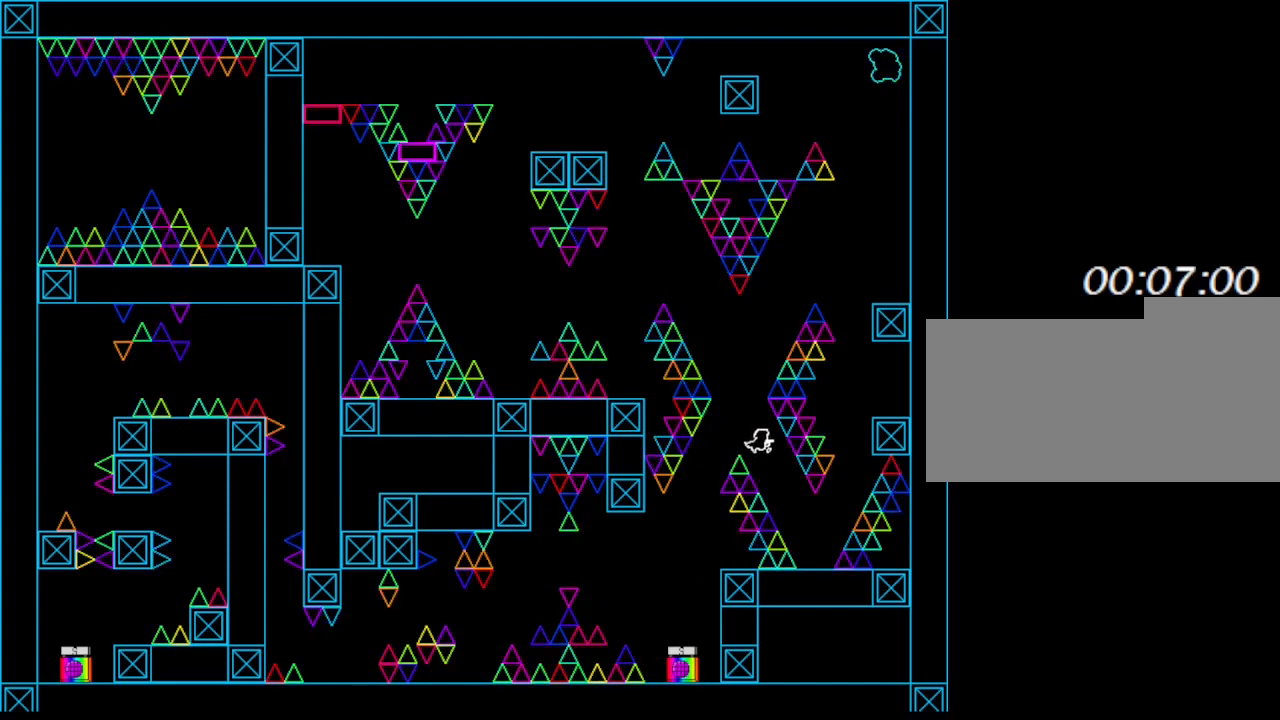
{"keys": ["right"], "events": [[300, "right", "up"], [450, "right", "down"]]}
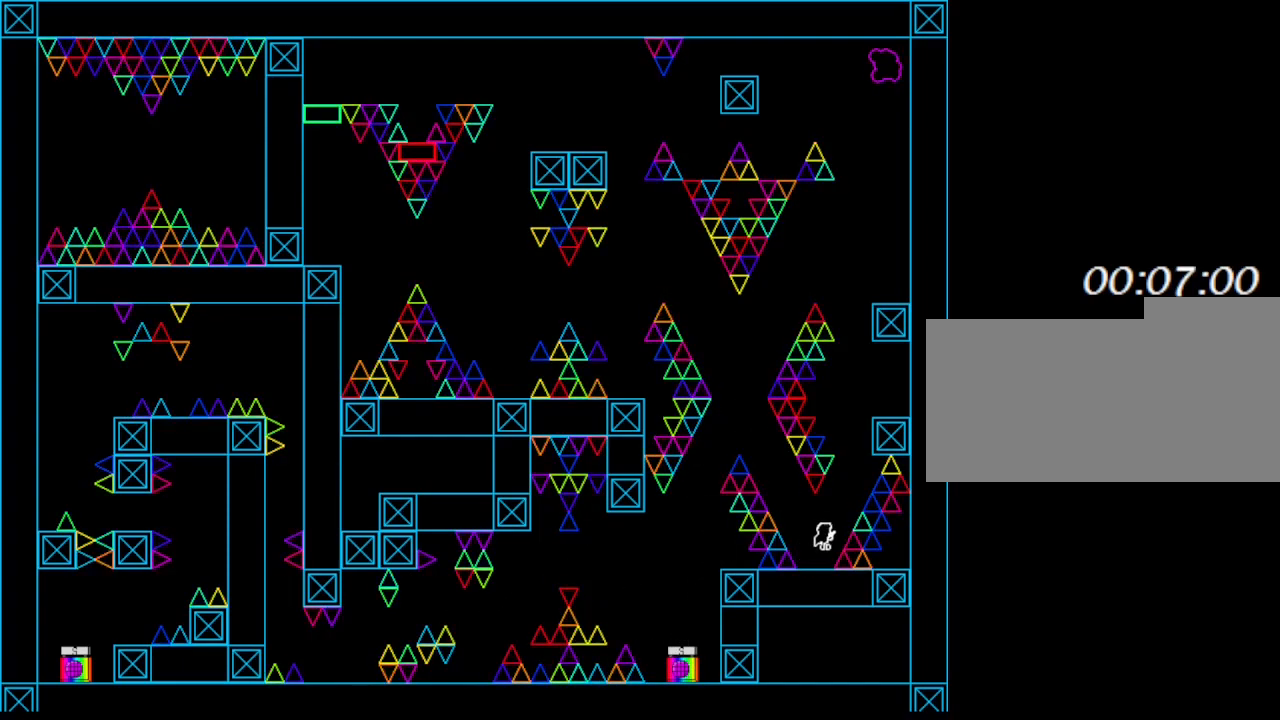
{"keys": [], "events": [[150, "right", "up"]]}